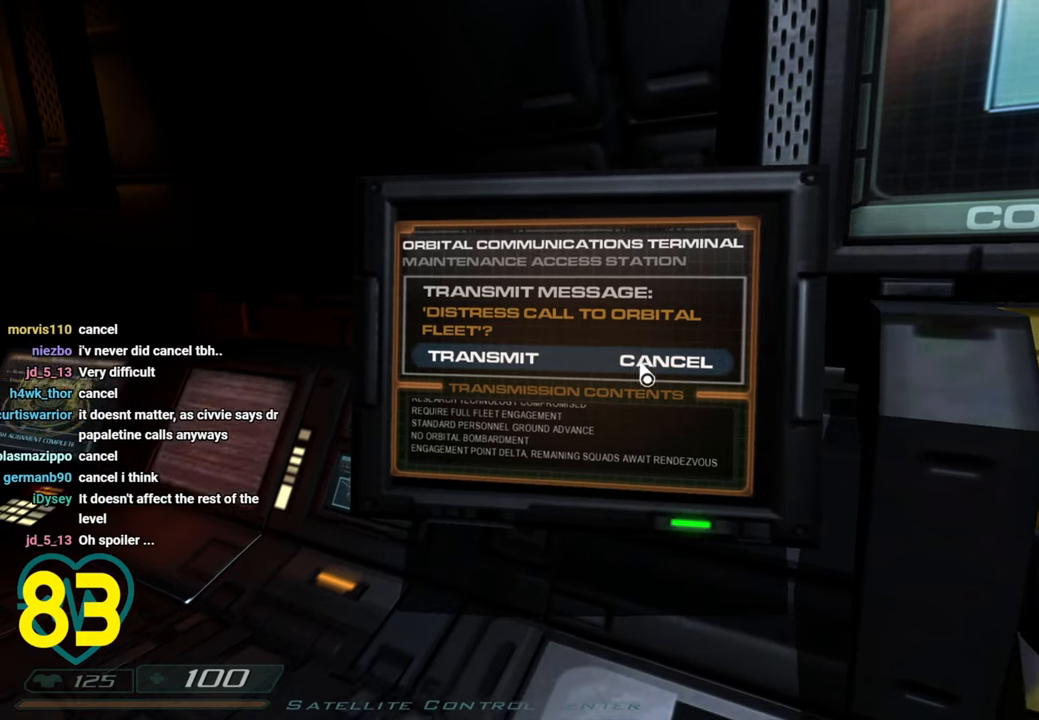
Gameplay with keyboard and mouse; each line is a JSON object with the keys and mouse buttons held at the frame after it. "events" lists presses ("down") and releases ("up") of "1", "2", "3", "4", "a", "alt", "c", "ctrl", "d", "e", "f", "q", "r", "s", "shift", "space", "tab", "v", "w", "x", "z", "mouse_left", "mouse_wheel" and "mouse_right" between this image and that frame as [ms after this image, input, new state], when the widget could be followed in between. "mouse_left", "mouse_wheel", "mouse_right" = the "left", "wheel", "right" buttons of the "mouse" list. No other keys are recorded. "wheel" means that the mouse wheel is clicked or scrolled. "mouse_move" is the direction in which the mouse moves at that frame (one of eight, or "still"), when it could be read.
{"keys": [], "mouse": ["left"], "mouse_move": "up-right", "events": [[466, "mouse_left", "down"]]}
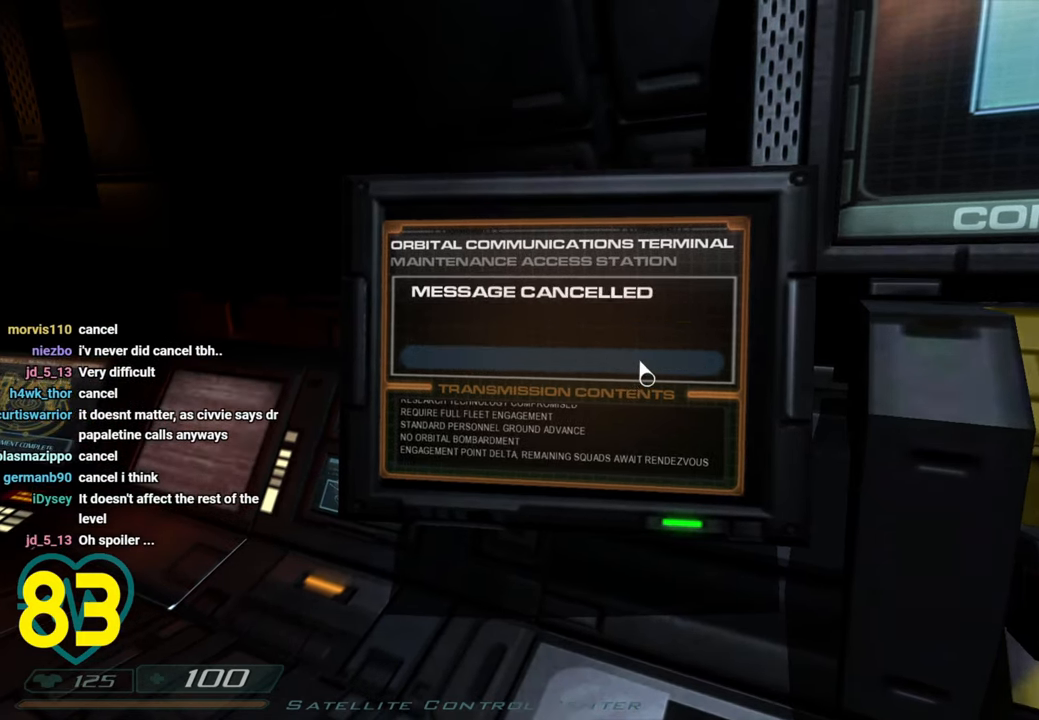
{"keys": [], "mouse": [], "mouse_move": "still", "events": [[100, "mouse_left", "up"]]}
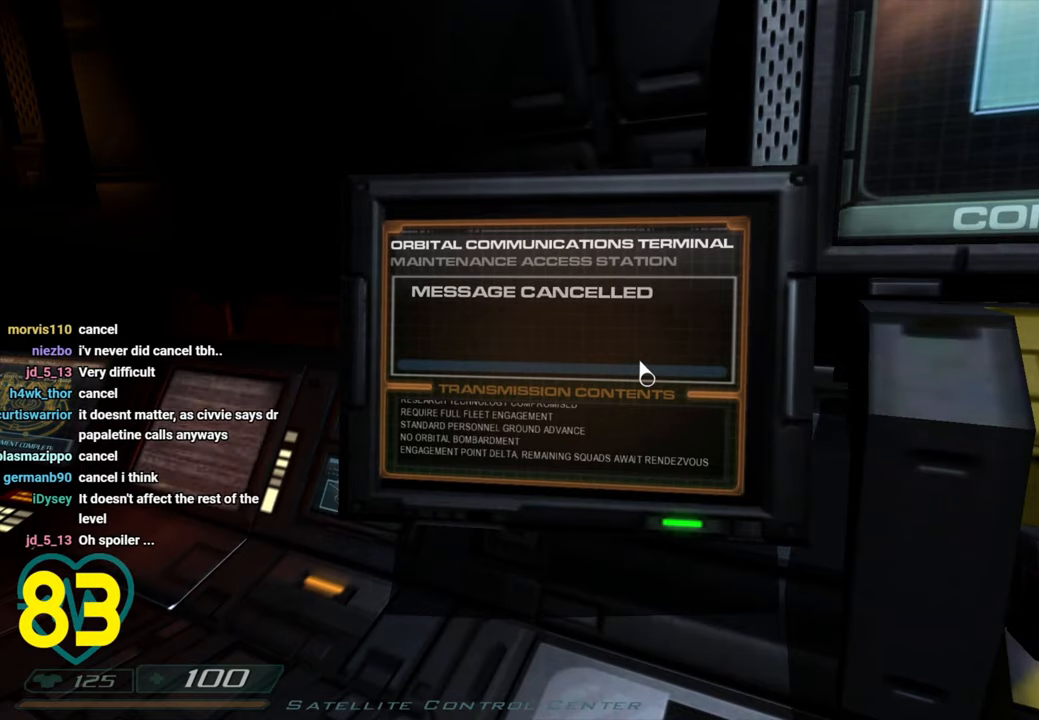
{"keys": ["s"], "mouse": [], "mouse_move": "right", "events": [[266, "s", "down"]]}
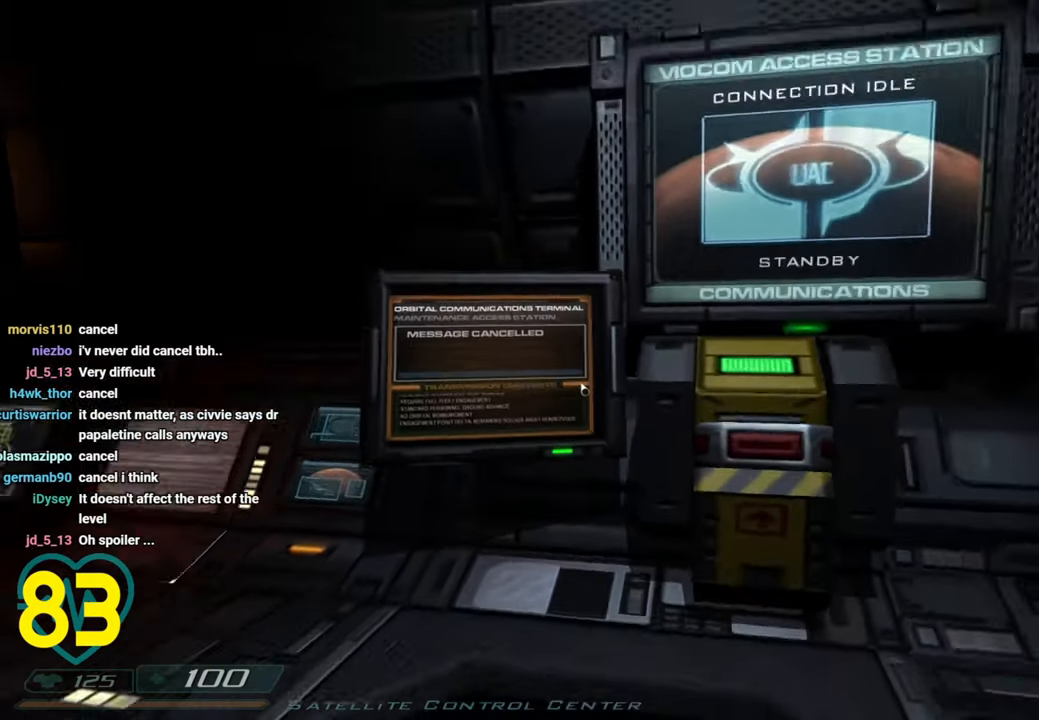
{"keys": [], "mouse": [], "mouse_move": "still", "events": [[83, "s", "up"]]}
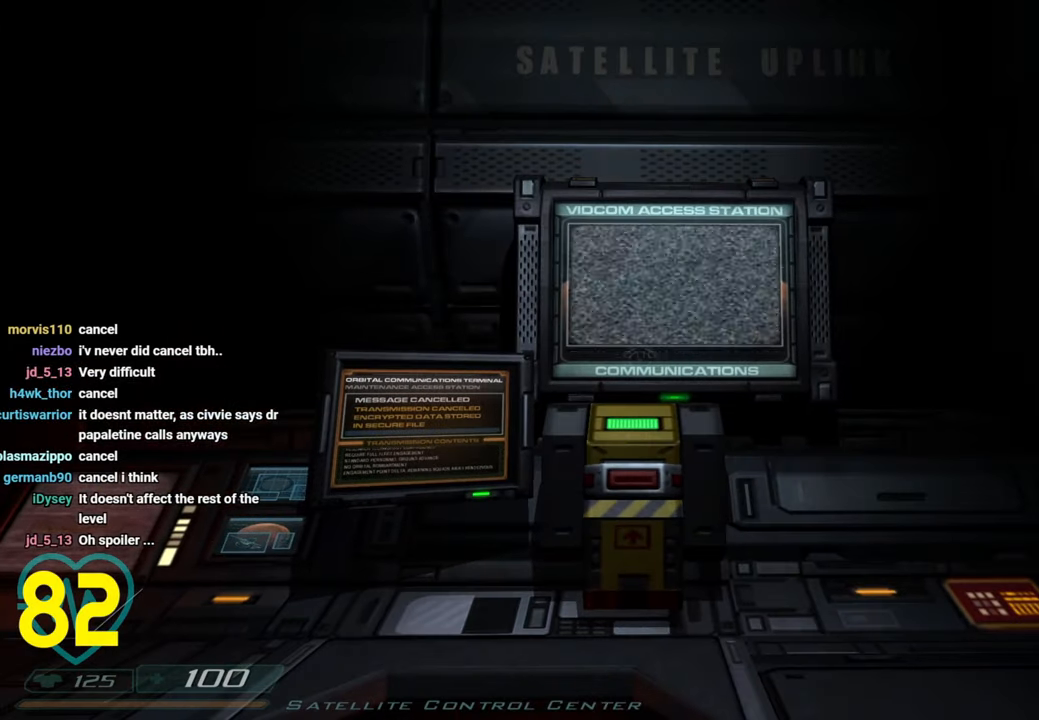
{"keys": [], "mouse": [], "mouse_move": "still", "events": []}
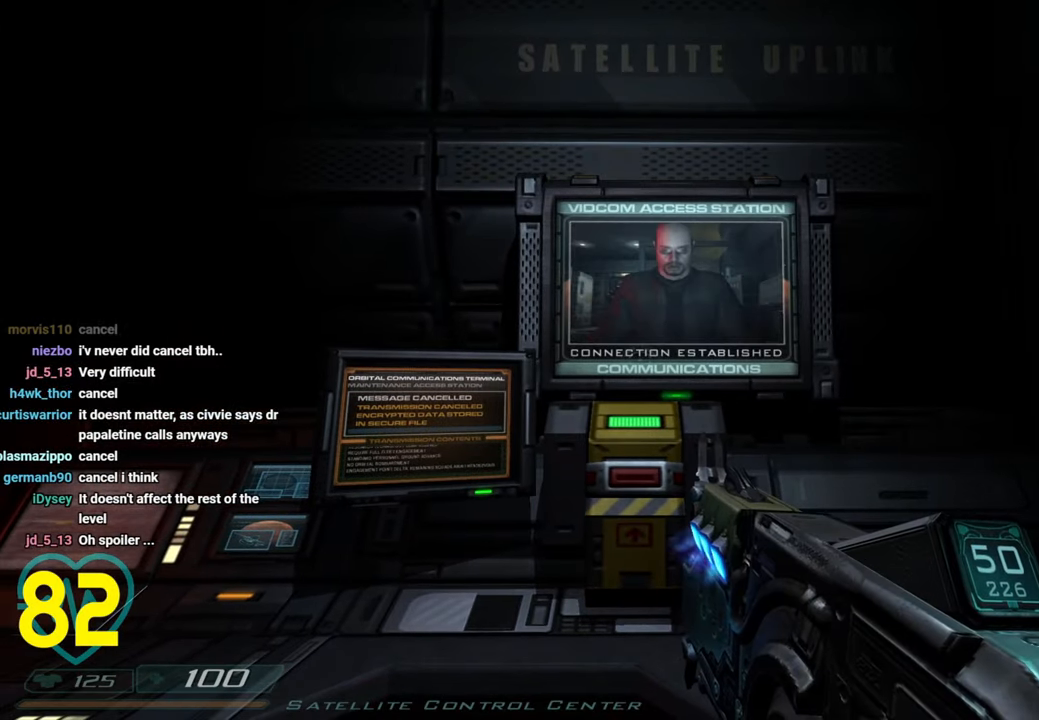
{"keys": [], "mouse": [], "mouse_move": "still", "events": []}
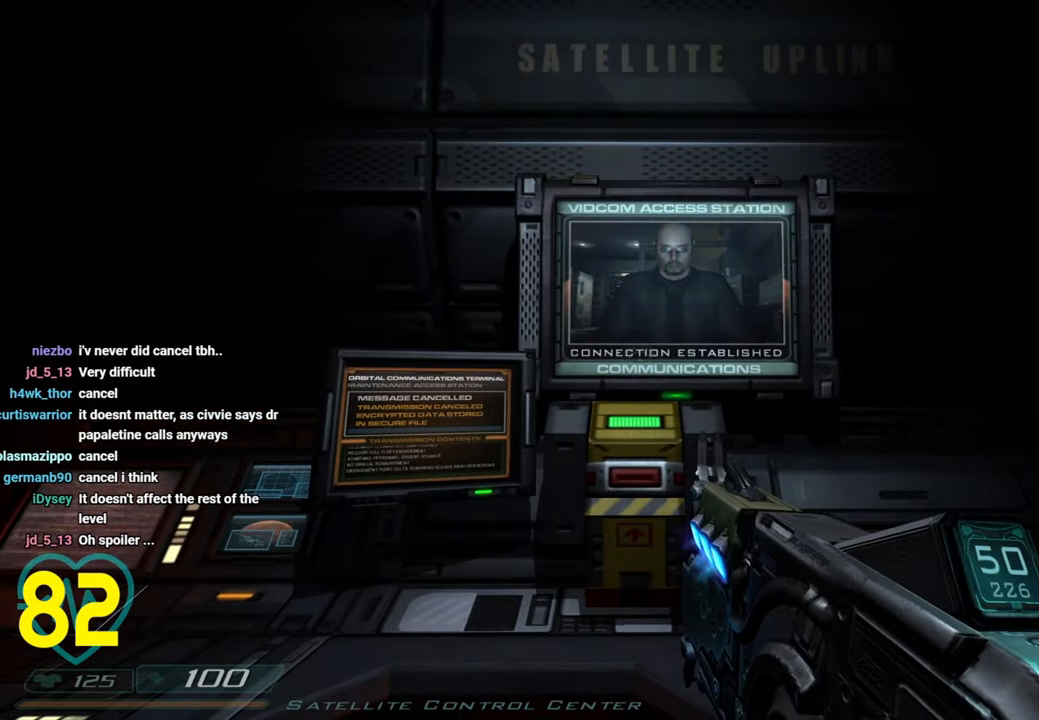
{"keys": ["w"], "mouse": [], "mouse_move": "still", "events": [[466, "w", "down"]]}
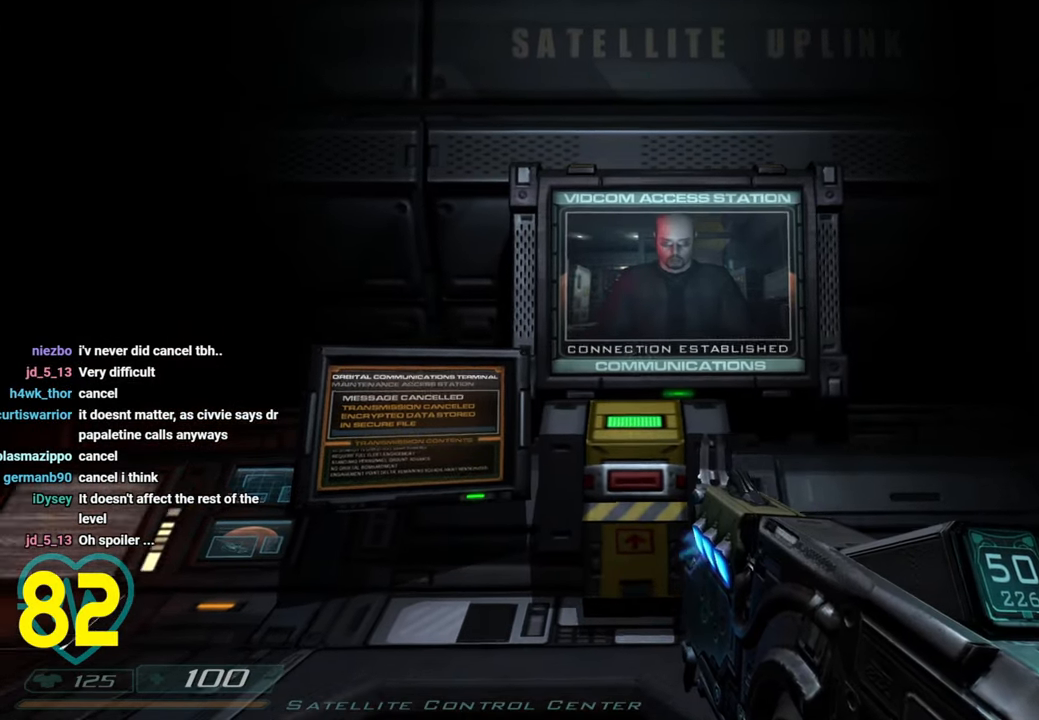
{"keys": [], "mouse": [], "mouse_move": "left", "events": [[300, "w", "up"]]}
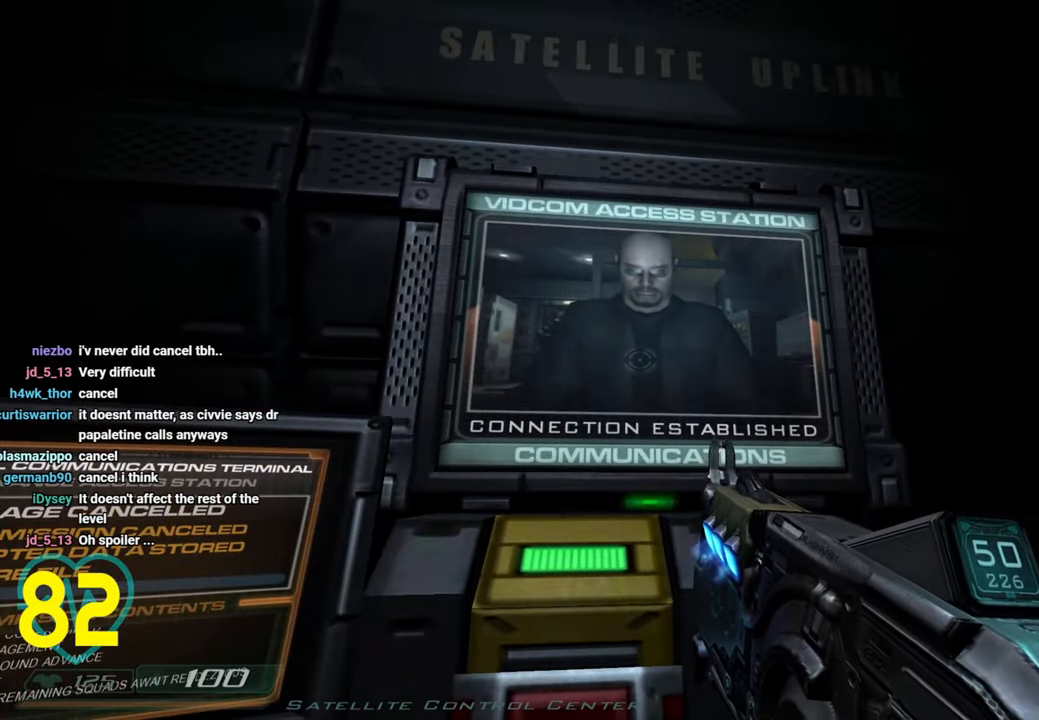
{"keys": [], "mouse": [], "mouse_move": "still", "events": []}
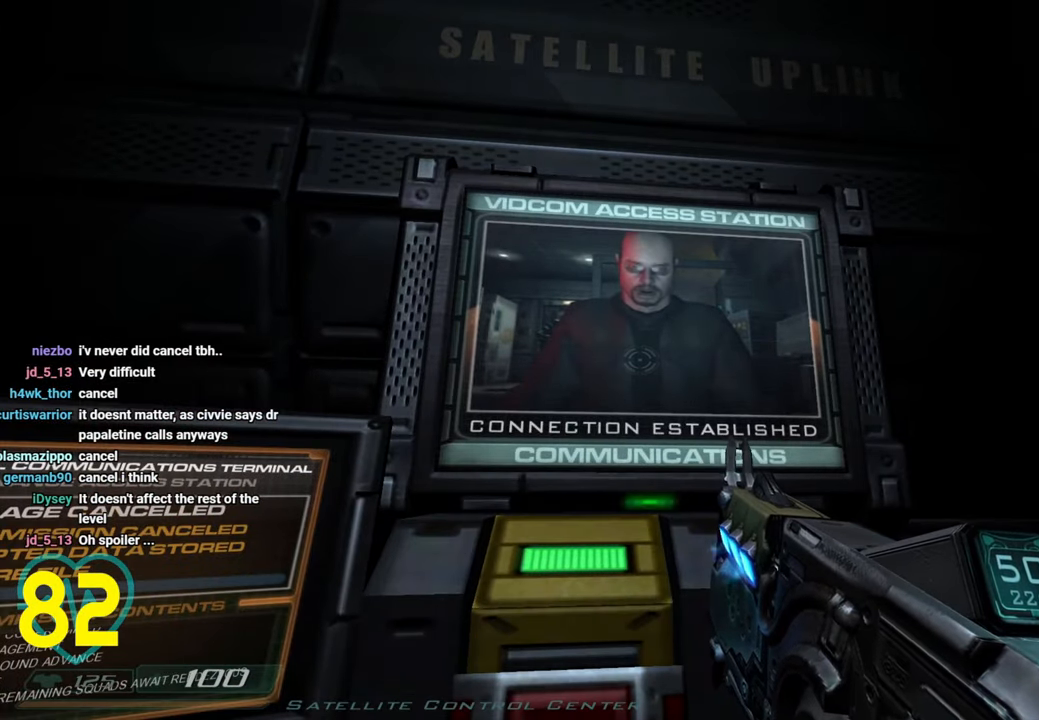
{"keys": [], "mouse": [], "mouse_move": "still", "events": []}
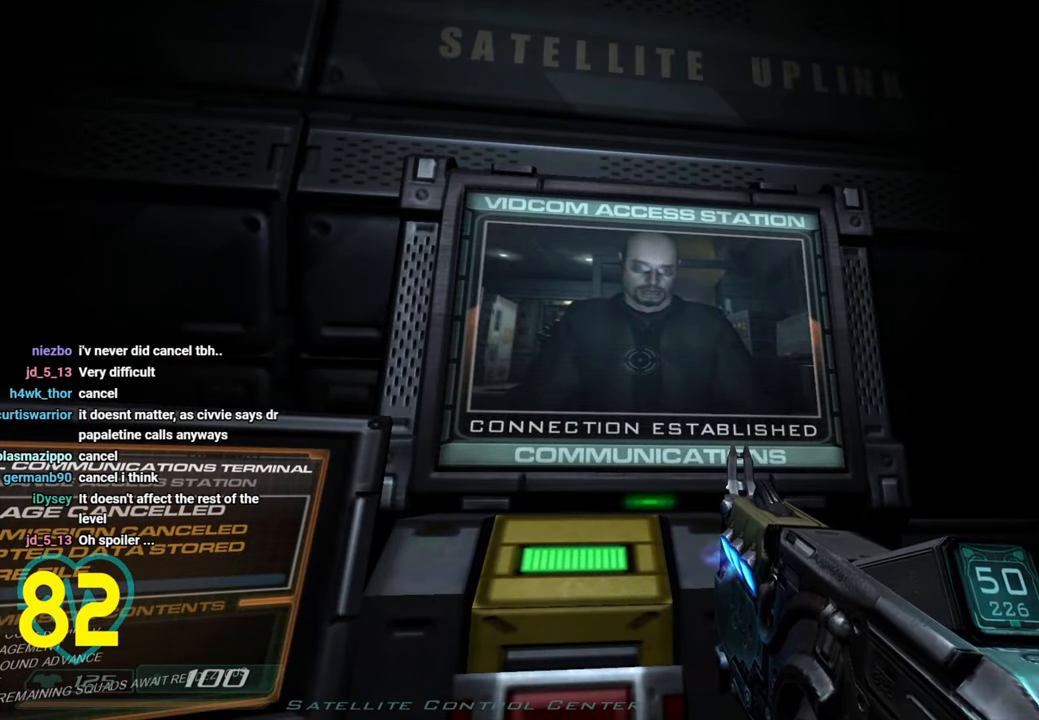
{"keys": [], "mouse": ["wheel"], "mouse_move": "still", "events": [[483, "mouse_wheel", "down"]]}
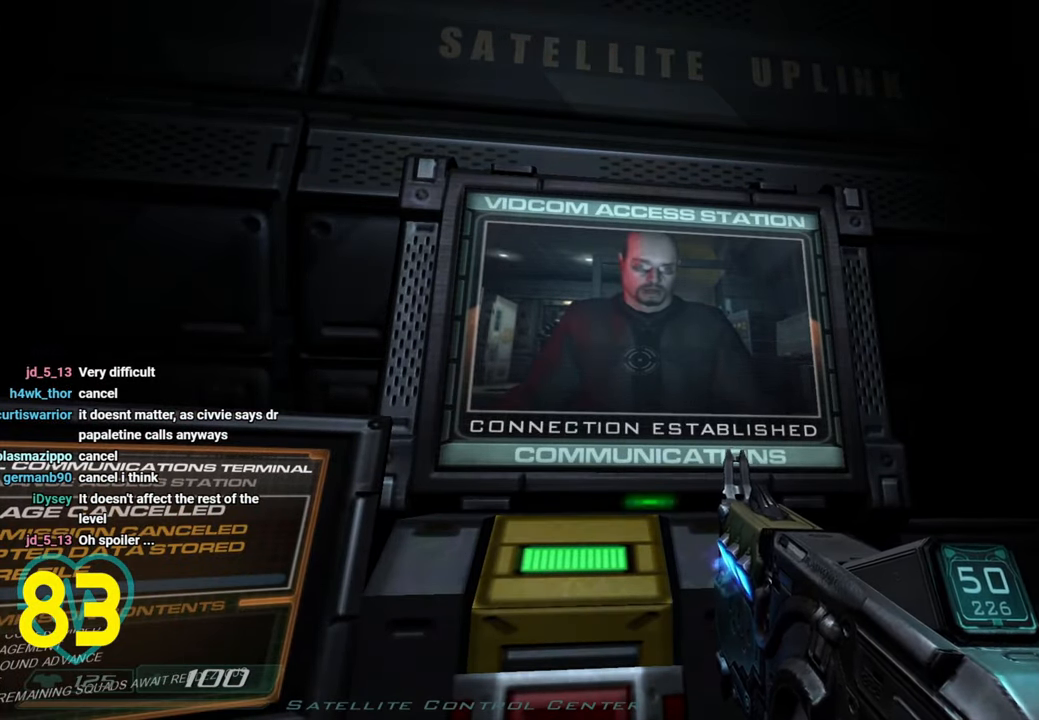
{"keys": [], "mouse": [], "mouse_move": "still", "events": [[116, "mouse_wheel", "up"]]}
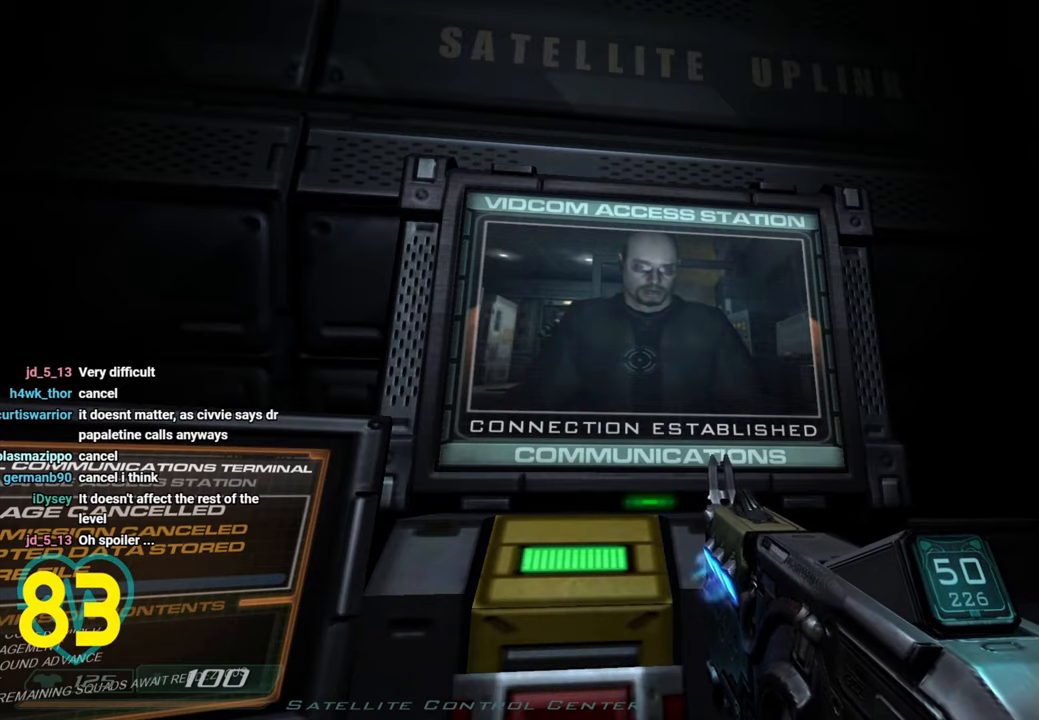
{"keys": [], "mouse": [], "mouse_move": "still", "events": []}
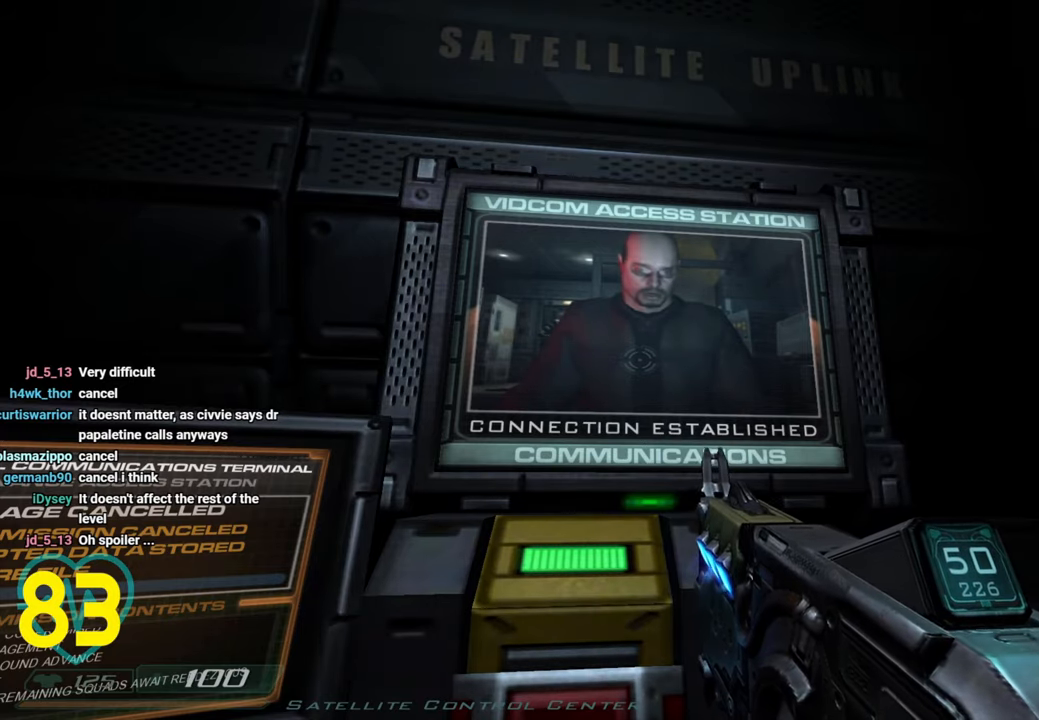
{"keys": [], "mouse": [], "mouse_move": "still", "events": []}
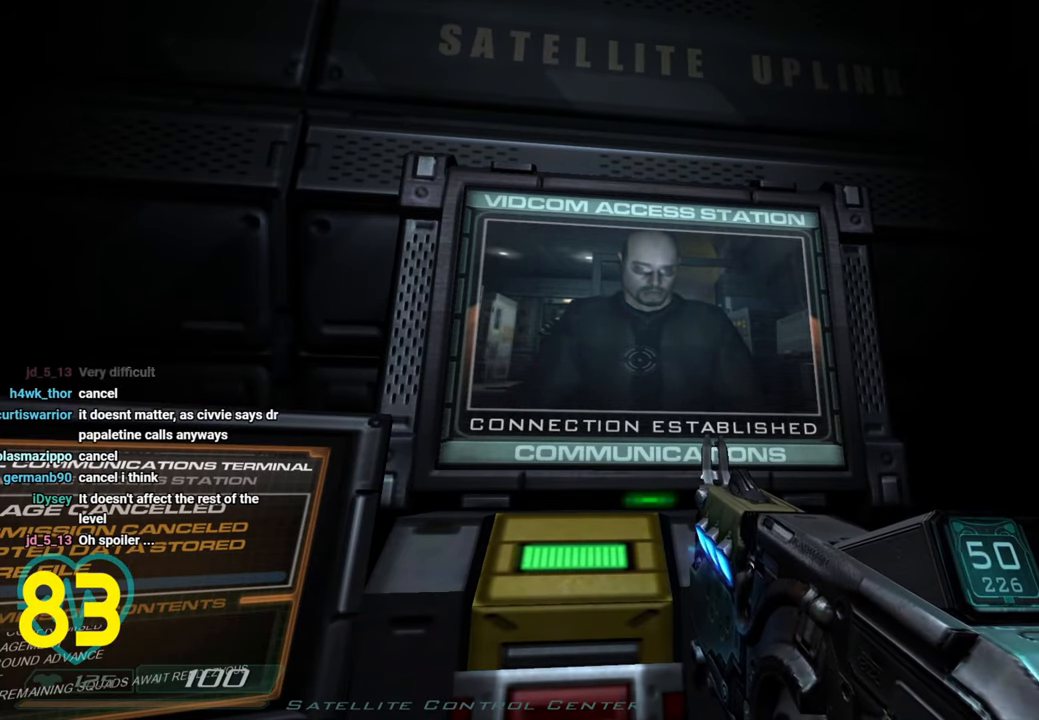
{"keys": [], "mouse": [], "mouse_move": "left", "events": []}
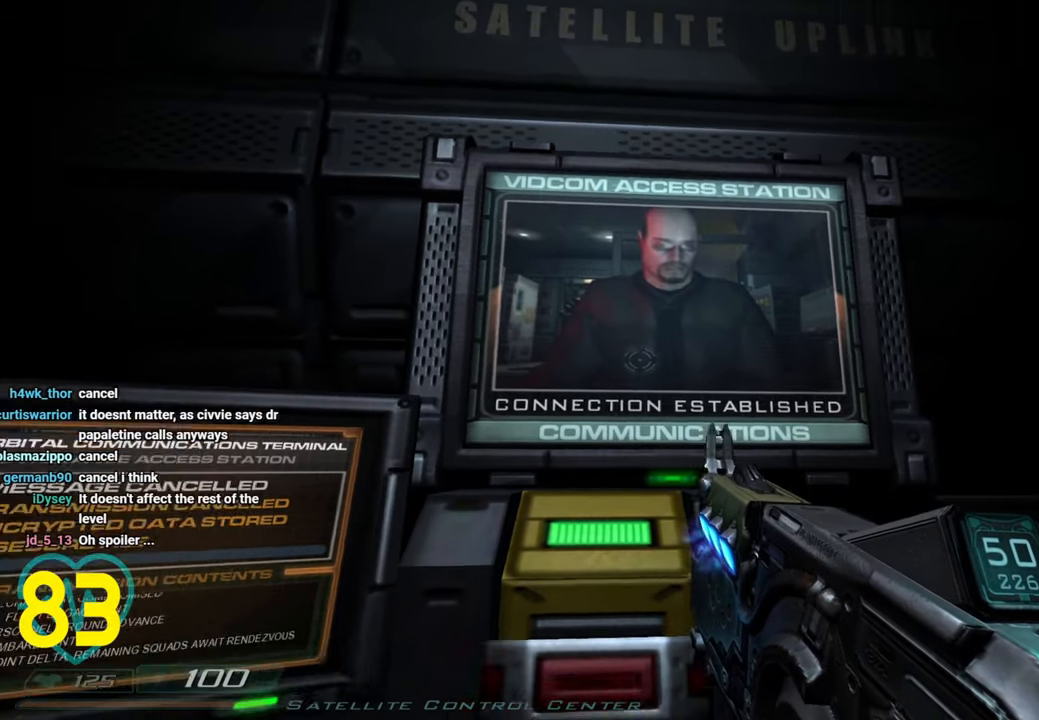
{"keys": [], "mouse": [], "mouse_move": "still", "events": [[133, "w", "down"], [183, "a", "down"], [333, "a", "up"], [416, "w", "up"]]}
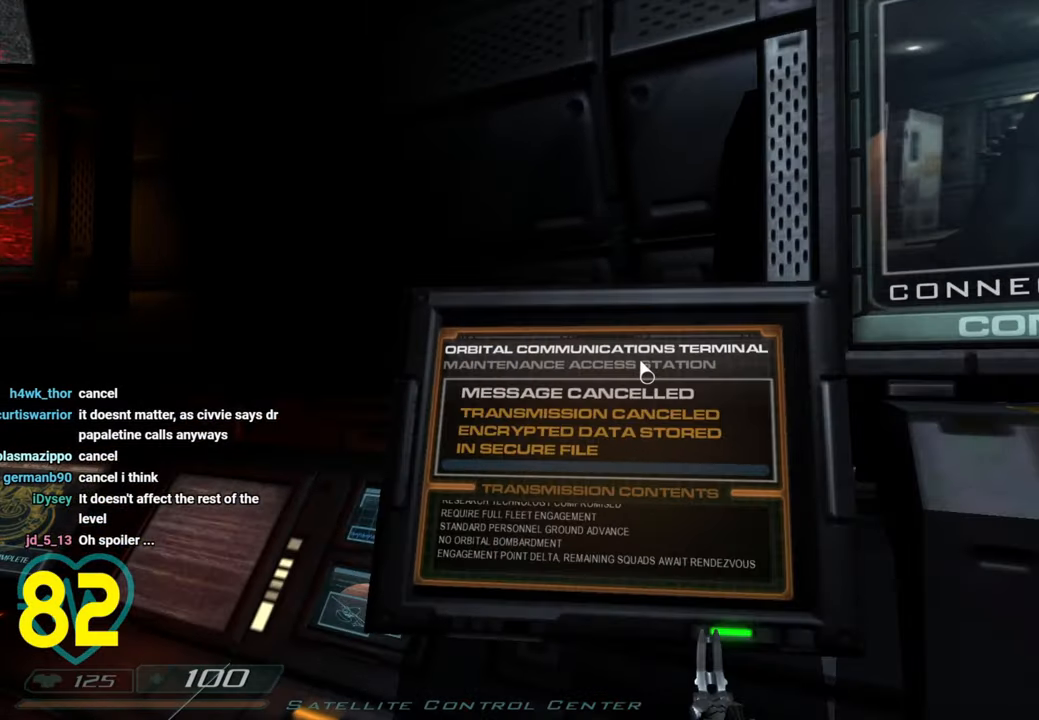
{"keys": [], "mouse": [], "mouse_move": "right", "events": []}
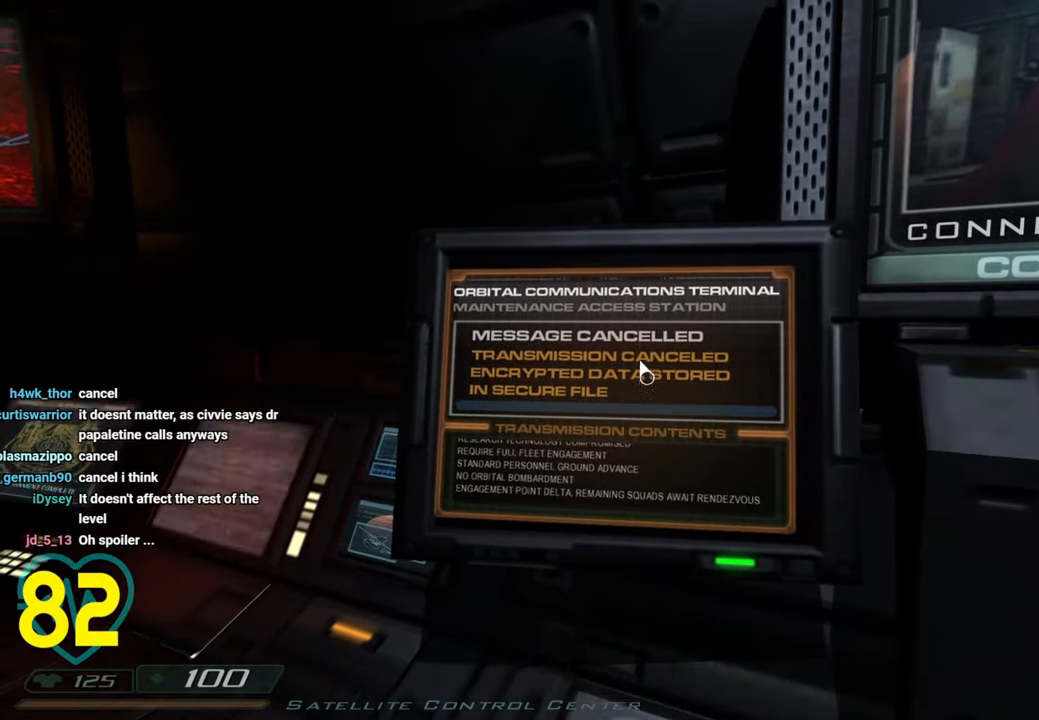
{"keys": [], "mouse": ["left"], "mouse_move": "still", "events": [[450, "mouse_left", "down"]]}
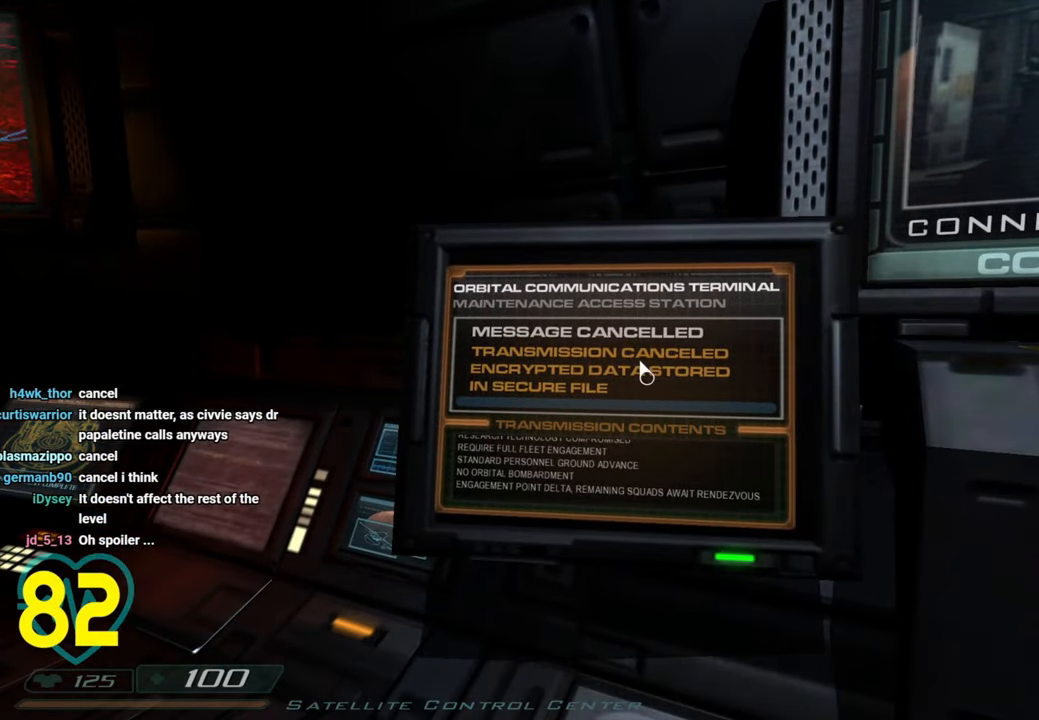
{"keys": [], "mouse": ["left"], "mouse_move": "still", "events": [[50, "mouse_left", "up"], [366, "mouse_left", "down"]]}
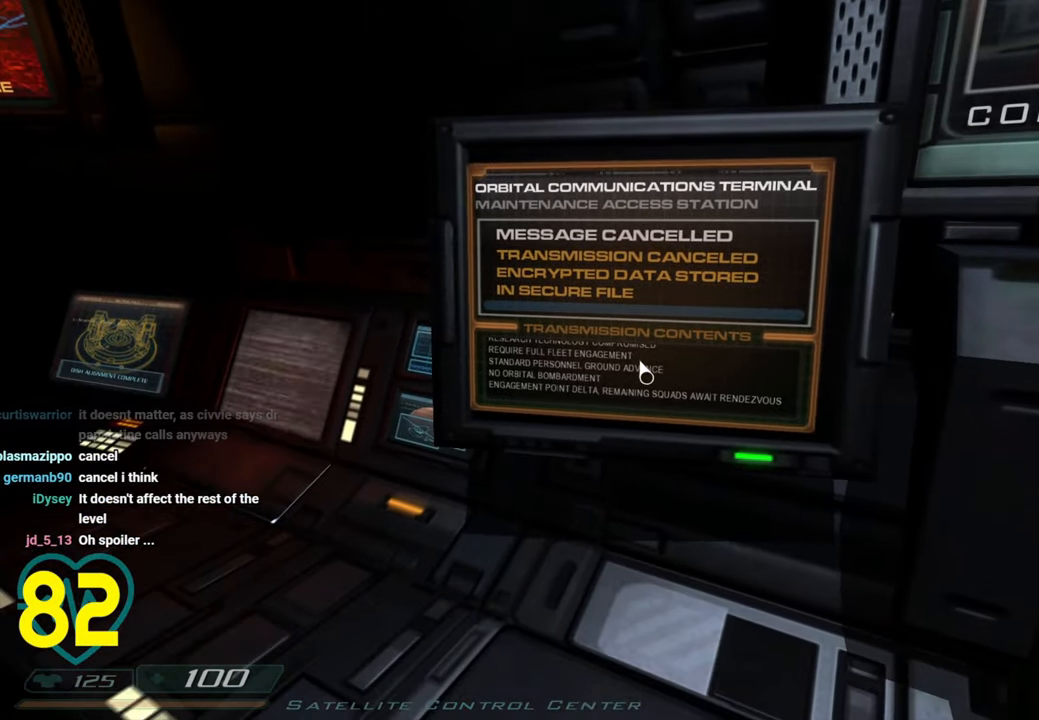
{"keys": [], "mouse": [], "mouse_move": "left", "events": [[16, "mouse_left", "up"], [200, "mouse_left", "down"], [300, "mouse_left", "up"]]}
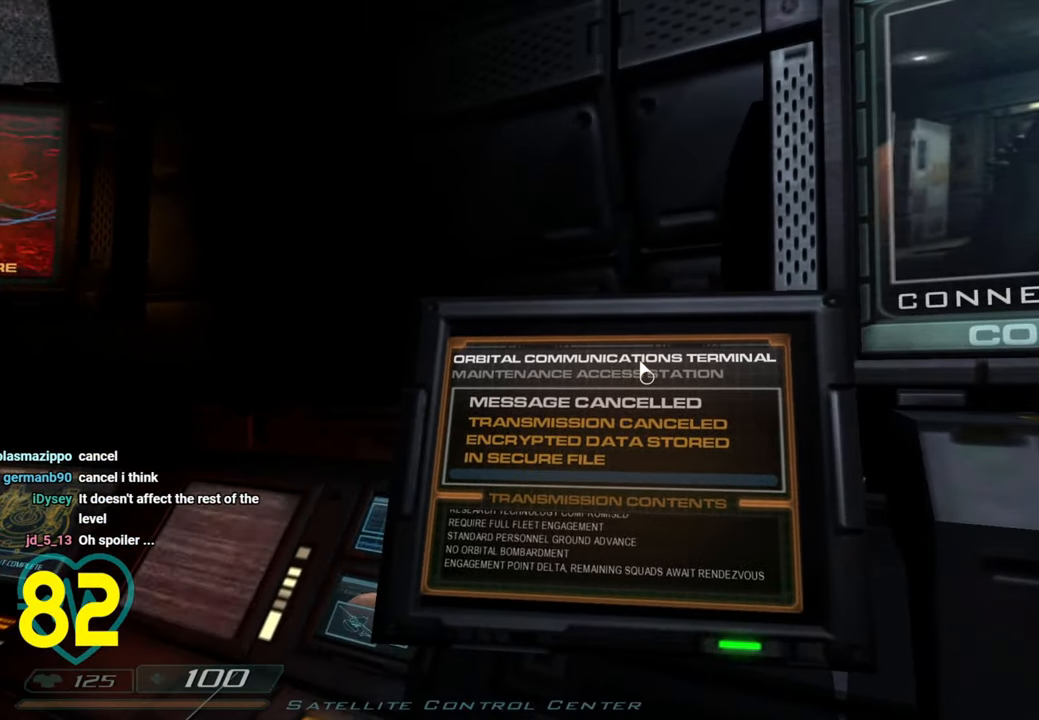
{"keys": ["d"], "mouse": [], "mouse_move": "left", "events": [[16, "mouse_left", "down"], [116, "mouse_left", "up"], [500, "d", "down"]]}
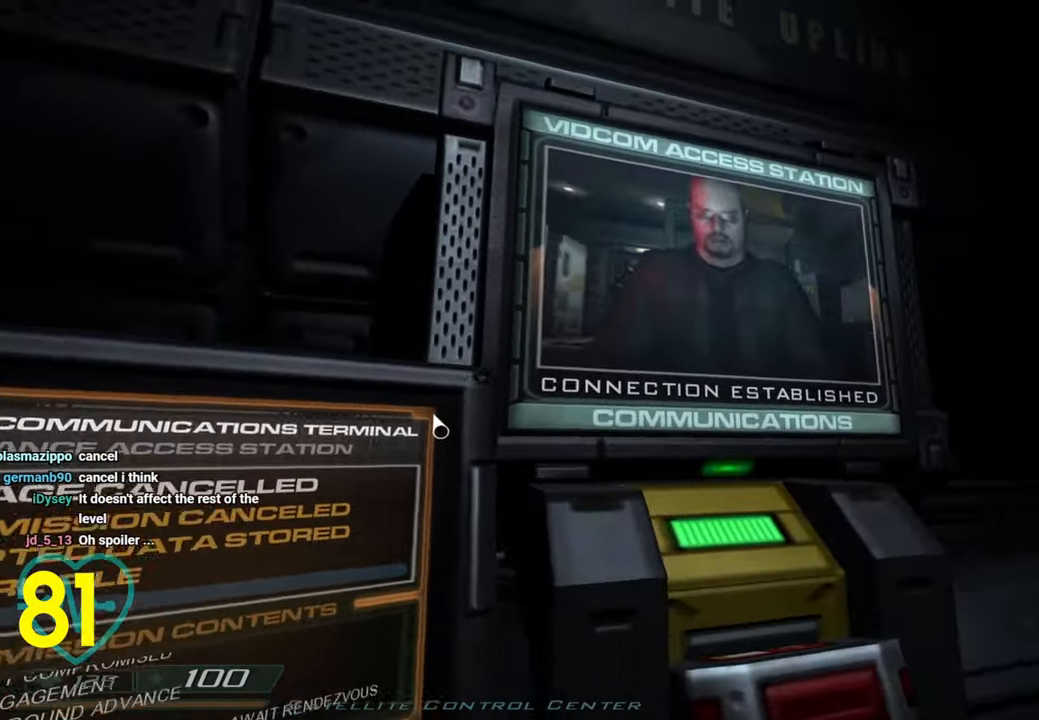
{"keys": [], "mouse": [], "mouse_move": "left", "events": [[183, "d", "up"]]}
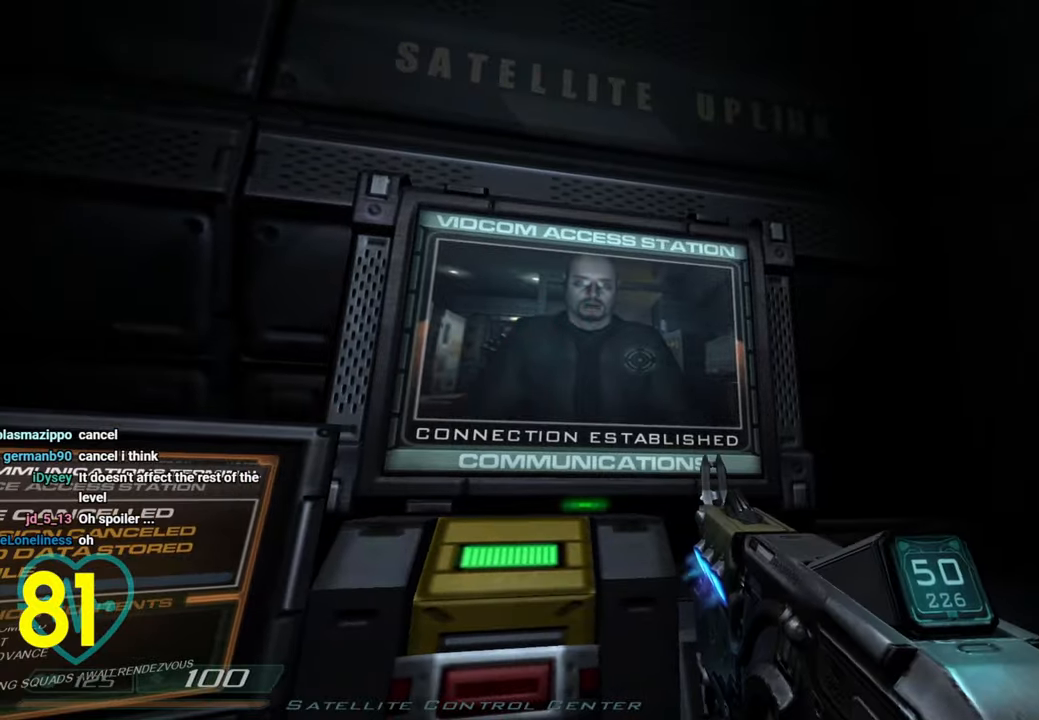
{"keys": [], "mouse": [], "mouse_move": "still", "events": []}